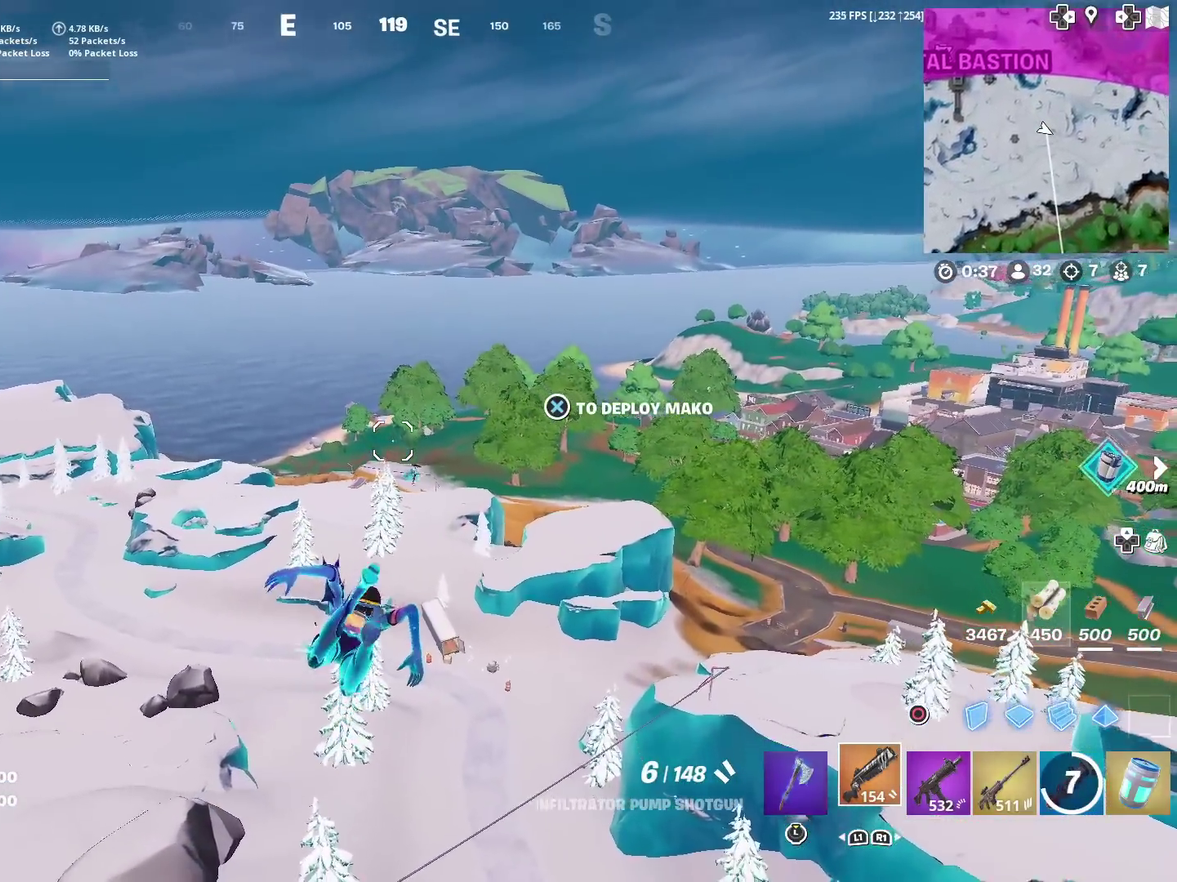
Gameplay with a controller (PlayStation layout); each line is a JSON object with the inputs held at the frame after it (dt_ms = milliseconds from this image to that frame). "events" lists button and stick changes between this image and that frame as [ms after this image, input, new state], when the widget could be followed in between. This document gives stick clicks only as held states, not as events. Not read: L1 R1.
{"dt_ms": 300, "buttons": [], "left_stick": "up", "right_stick": "center", "events": []}
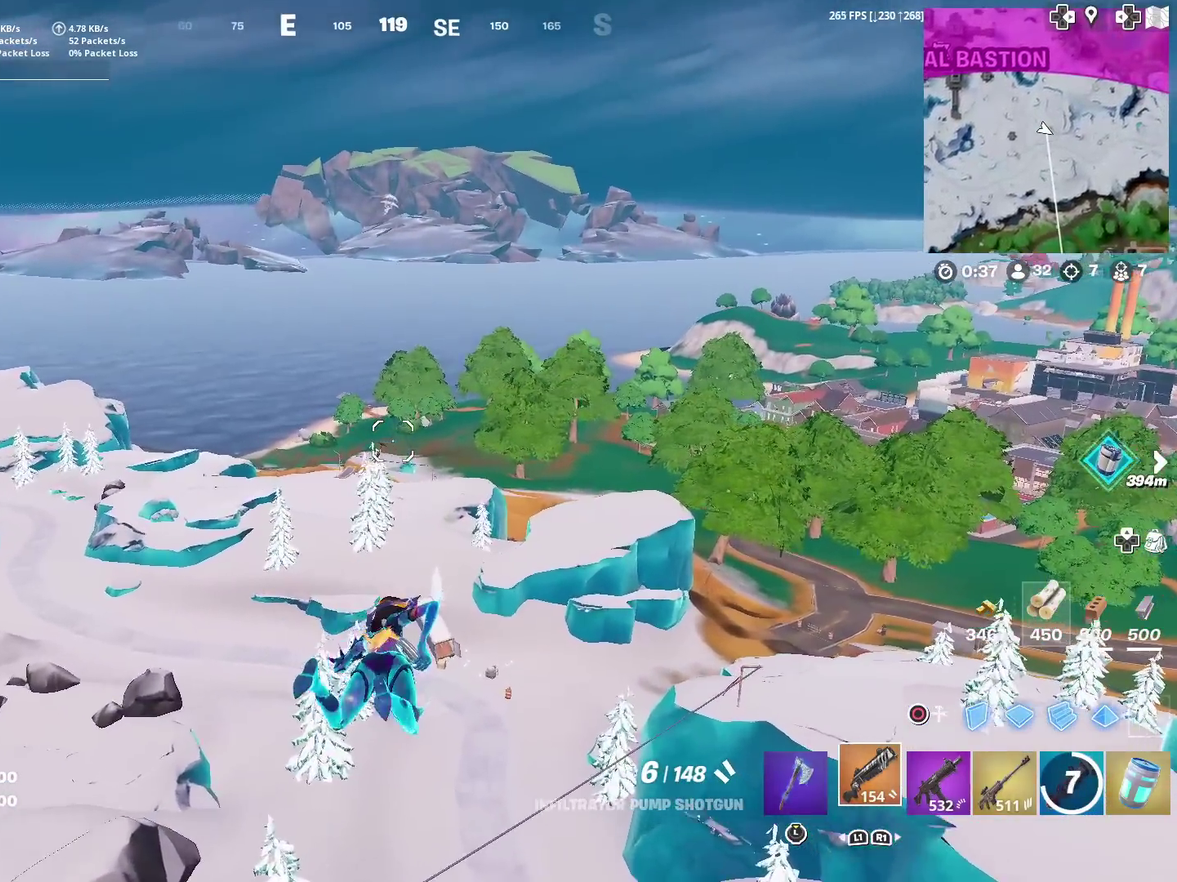
{"dt_ms": 901, "buttons": [], "left_stick": "up-right", "right_stick": "center", "events": [[50, "CROSS", "down"], [317, "CROSS", "up"], [651, "left_stick", "up-right"]]}
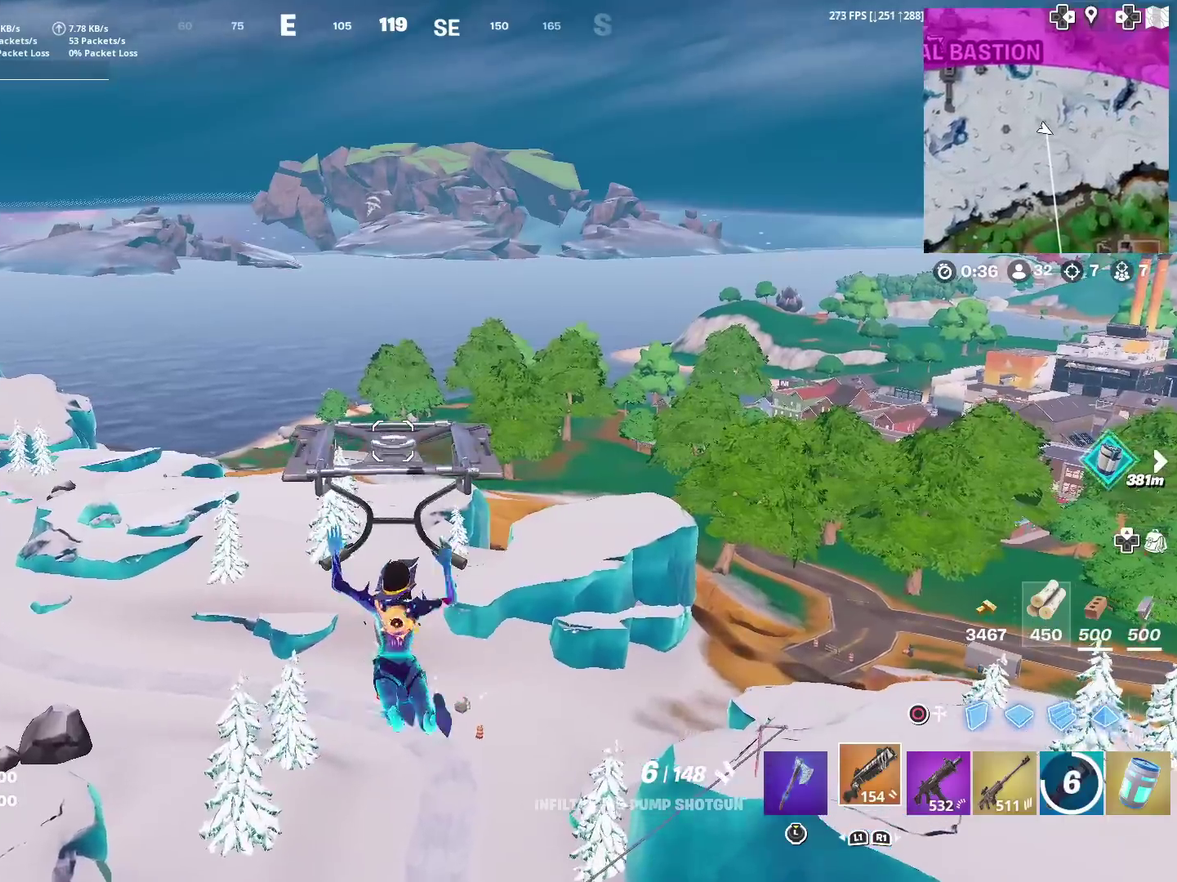
{"dt_ms": 300, "buttons": [], "left_stick": "up", "right_stick": "center", "events": [[117, "left_stick", "up"], [217, "right_stick", "left"], [284, "right_stick", "center"]]}
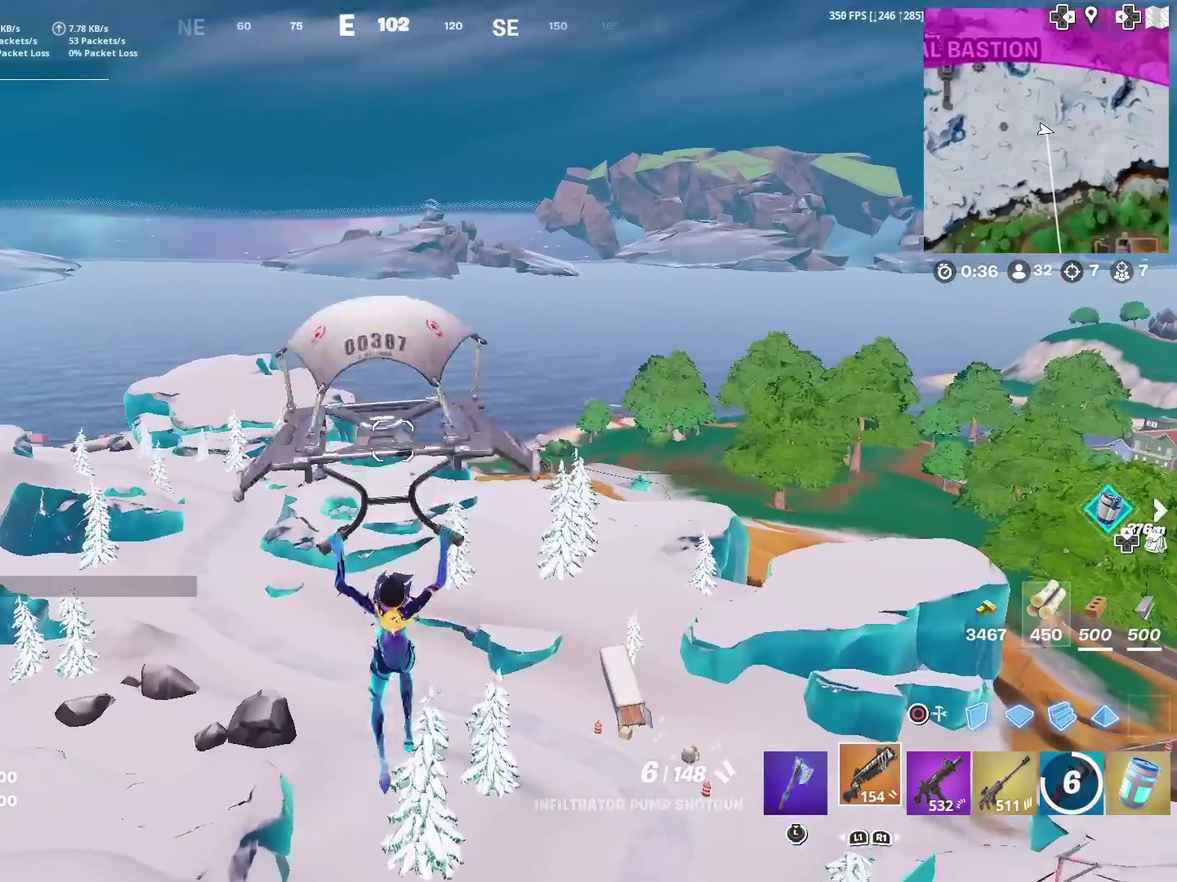
{"dt_ms": 601, "buttons": [], "left_stick": "up", "right_stick": "center", "events": []}
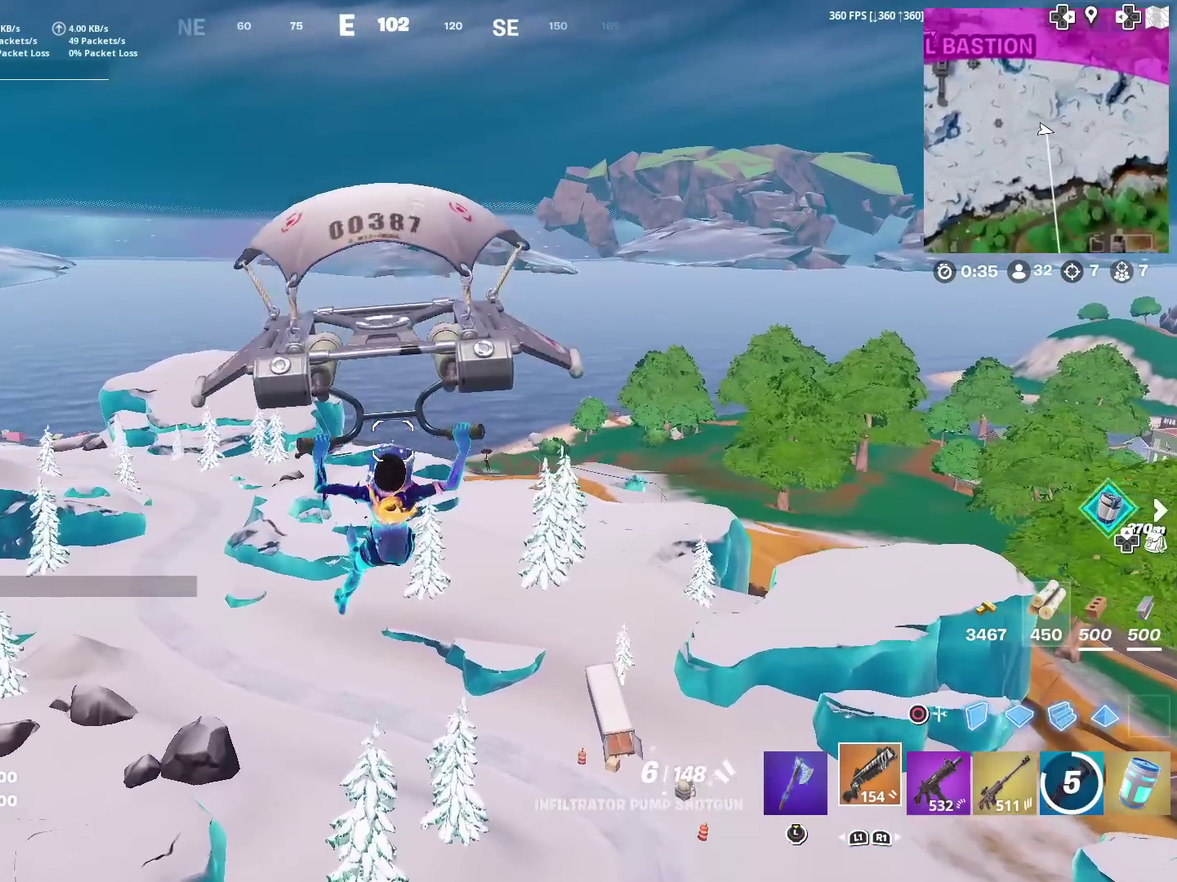
{"dt_ms": 400, "buttons": [], "left_stick": "up", "right_stick": "center", "events": []}
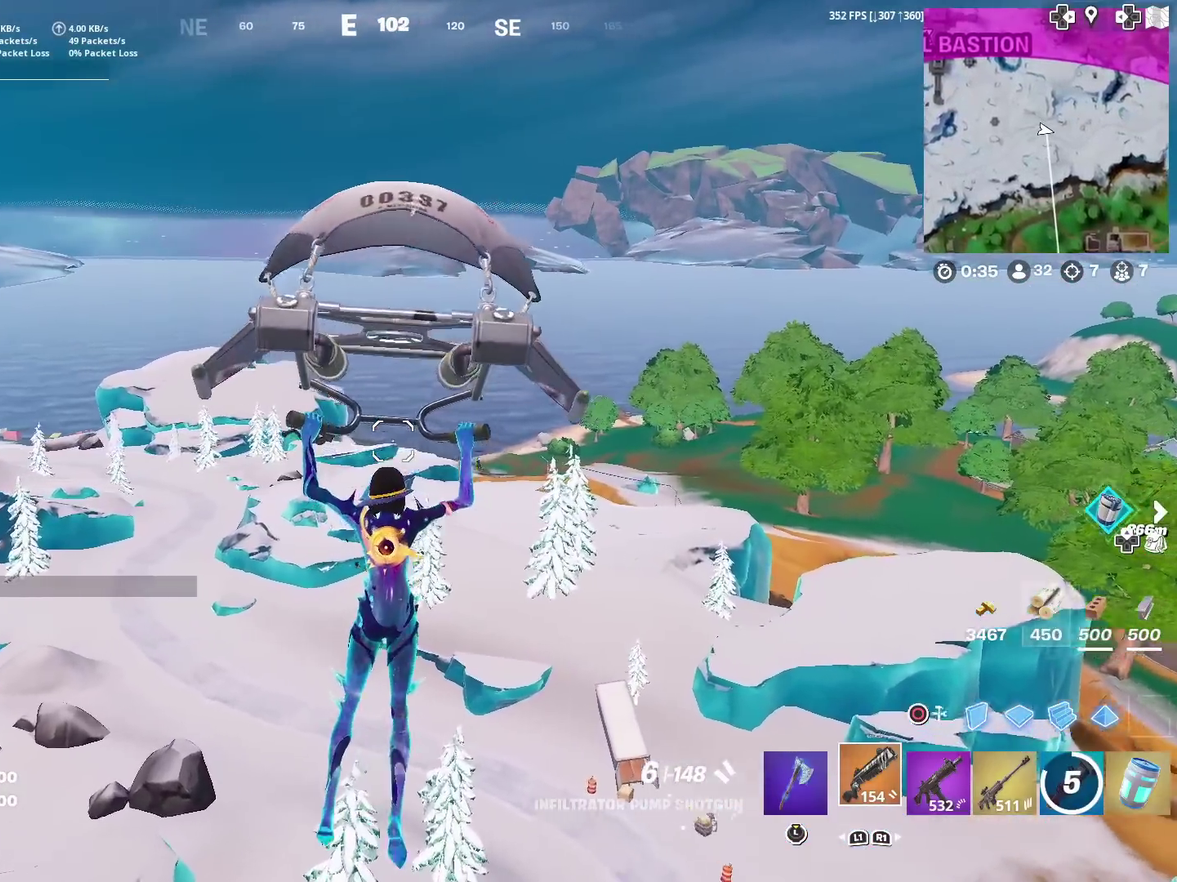
{"dt_ms": 501, "buttons": [], "left_stick": "up-right", "right_stick": "center", "events": [[50, "left_stick", "up-right"]]}
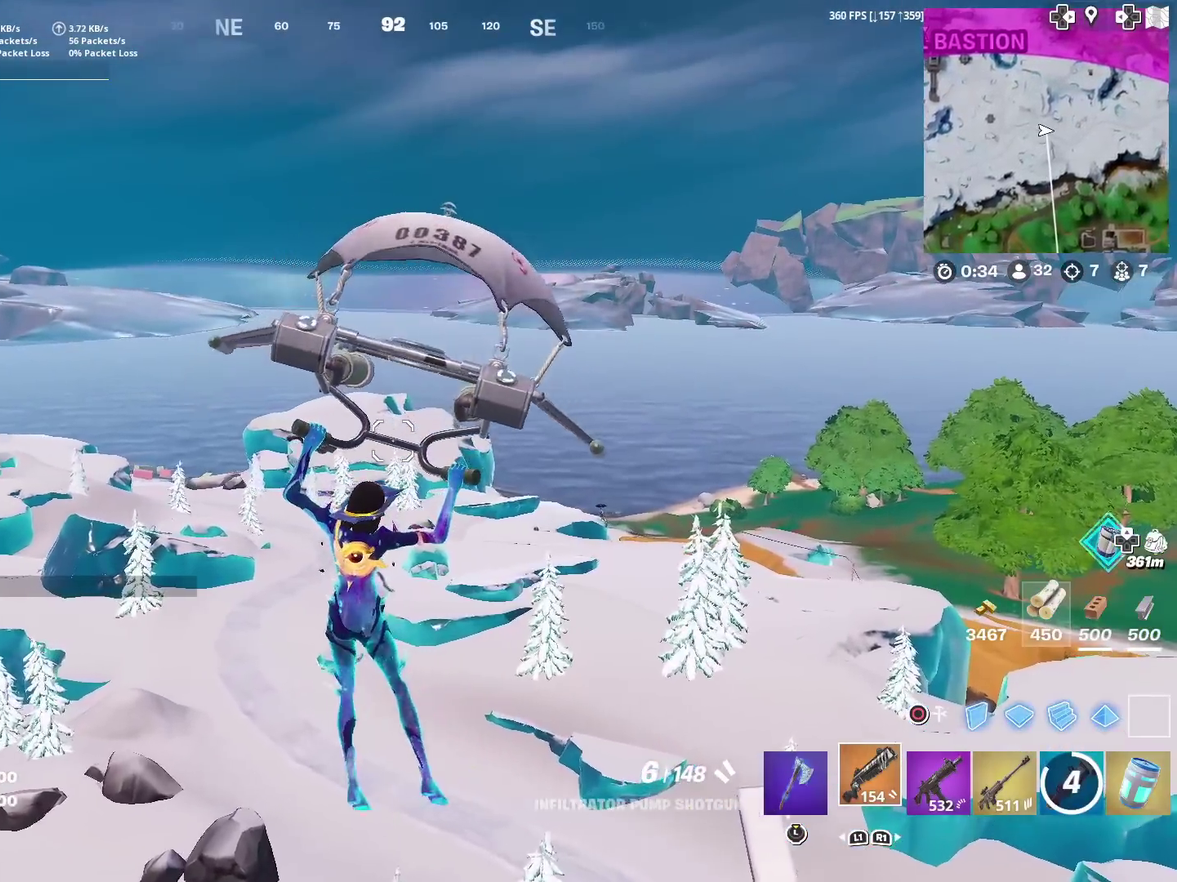
{"dt_ms": 500, "buttons": [], "left_stick": "up-right", "right_stick": "center", "events": []}
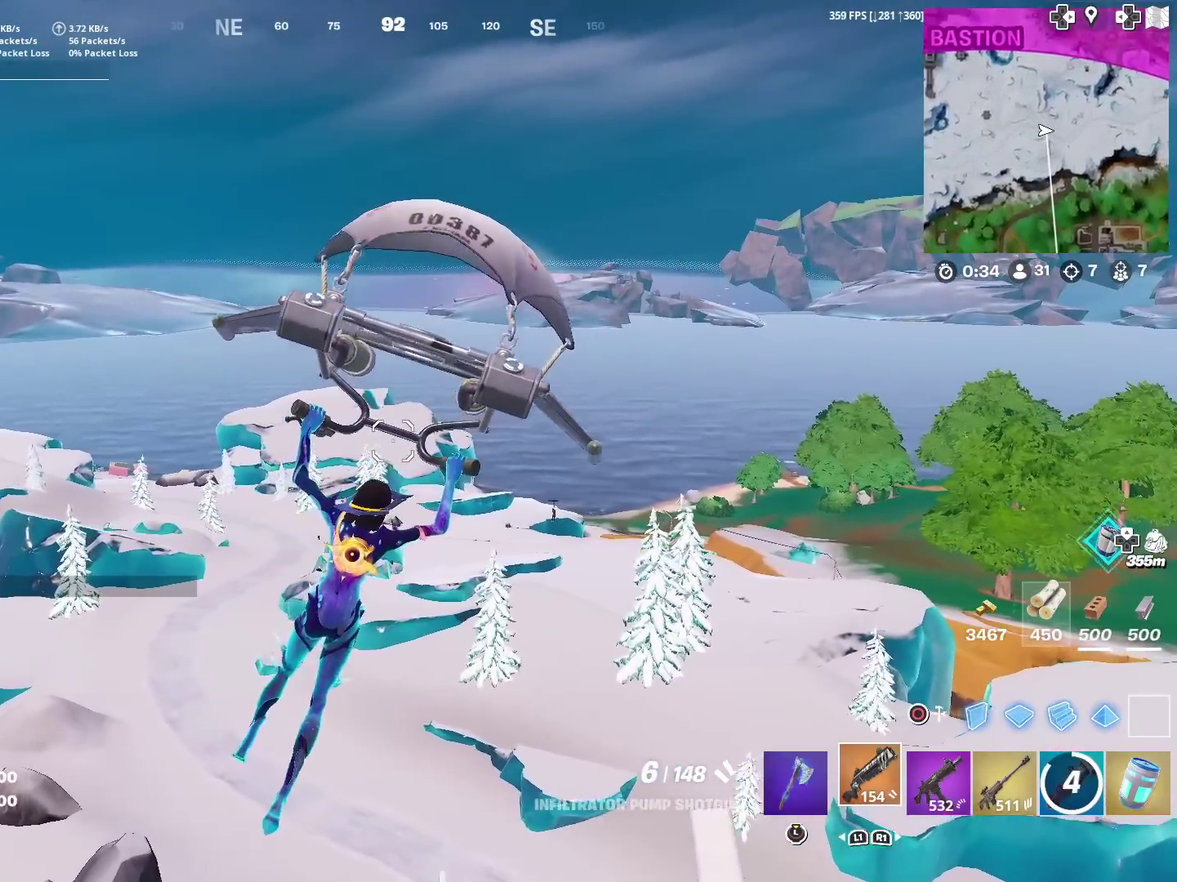
{"dt_ms": 501, "buttons": [], "left_stick": "up-right", "right_stick": "center", "events": []}
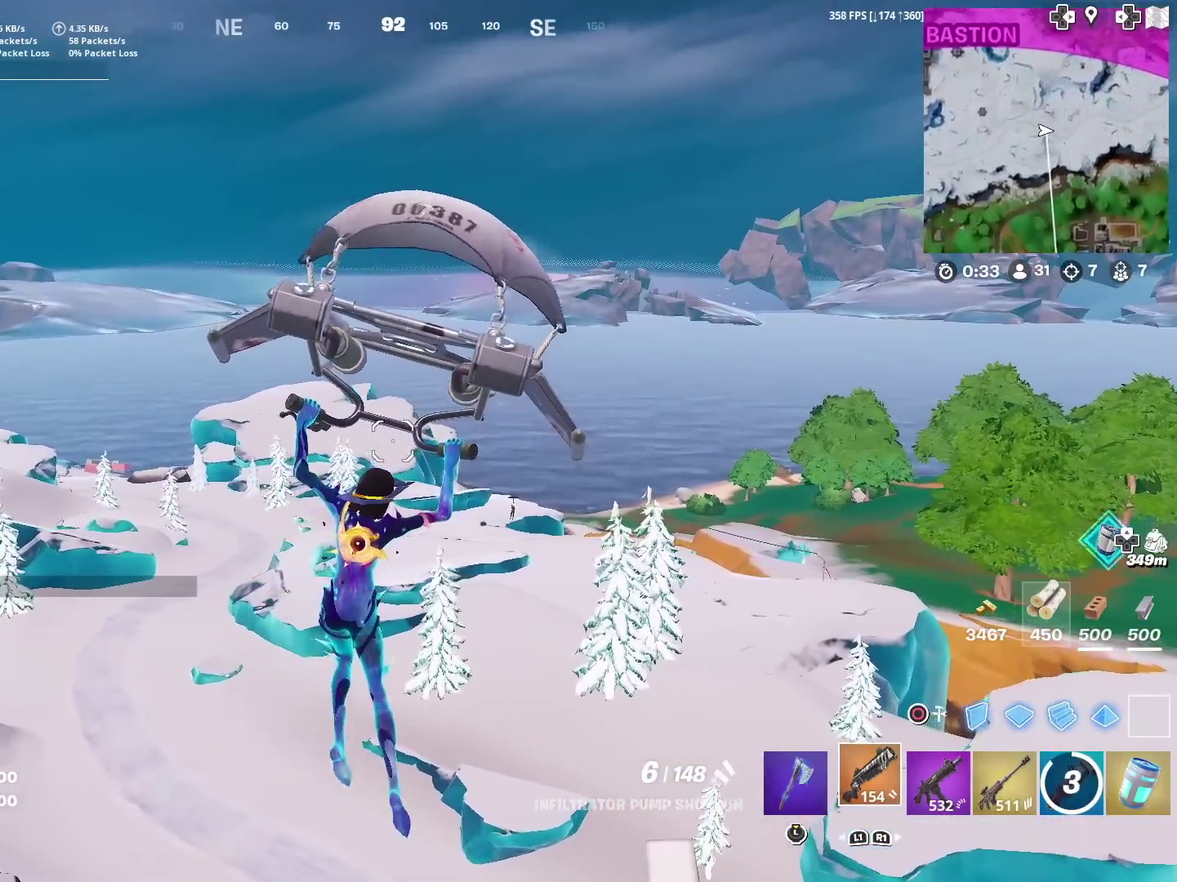
{"dt_ms": 500, "buttons": [], "left_stick": "up-right", "right_stick": "center", "events": []}
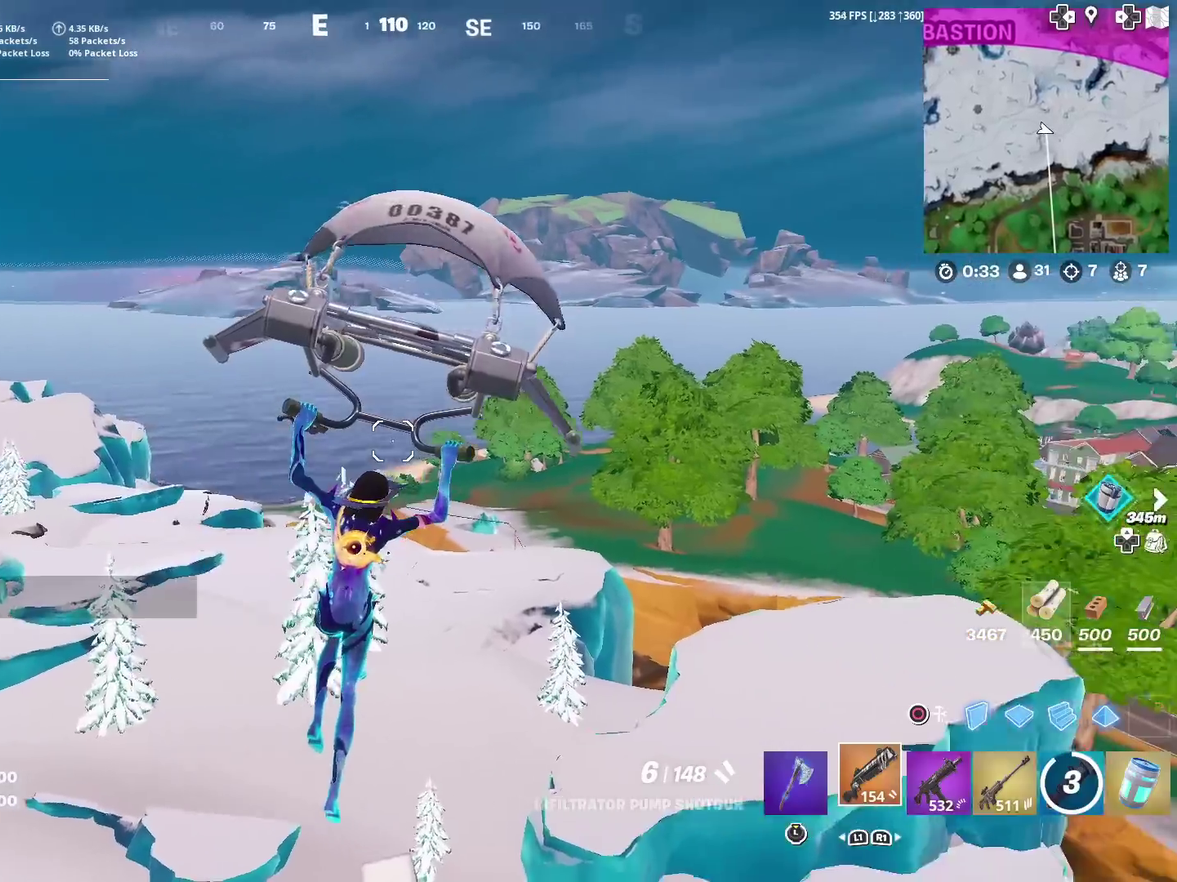
{"dt_ms": 401, "buttons": [], "left_stick": "up", "right_stick": "center", "events": [[217, "left_stick", "up"]]}
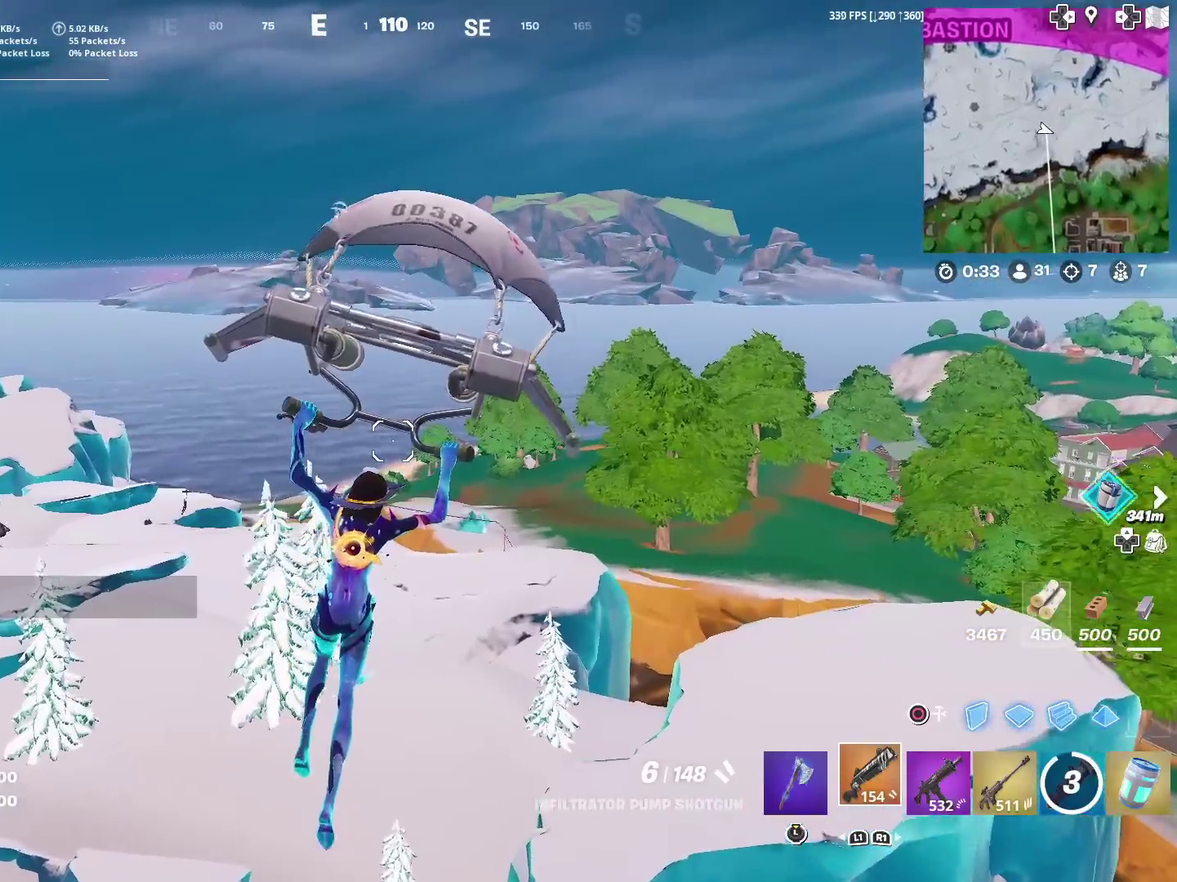
{"dt_ms": 600, "buttons": [], "left_stick": "up", "right_stick": "center", "events": []}
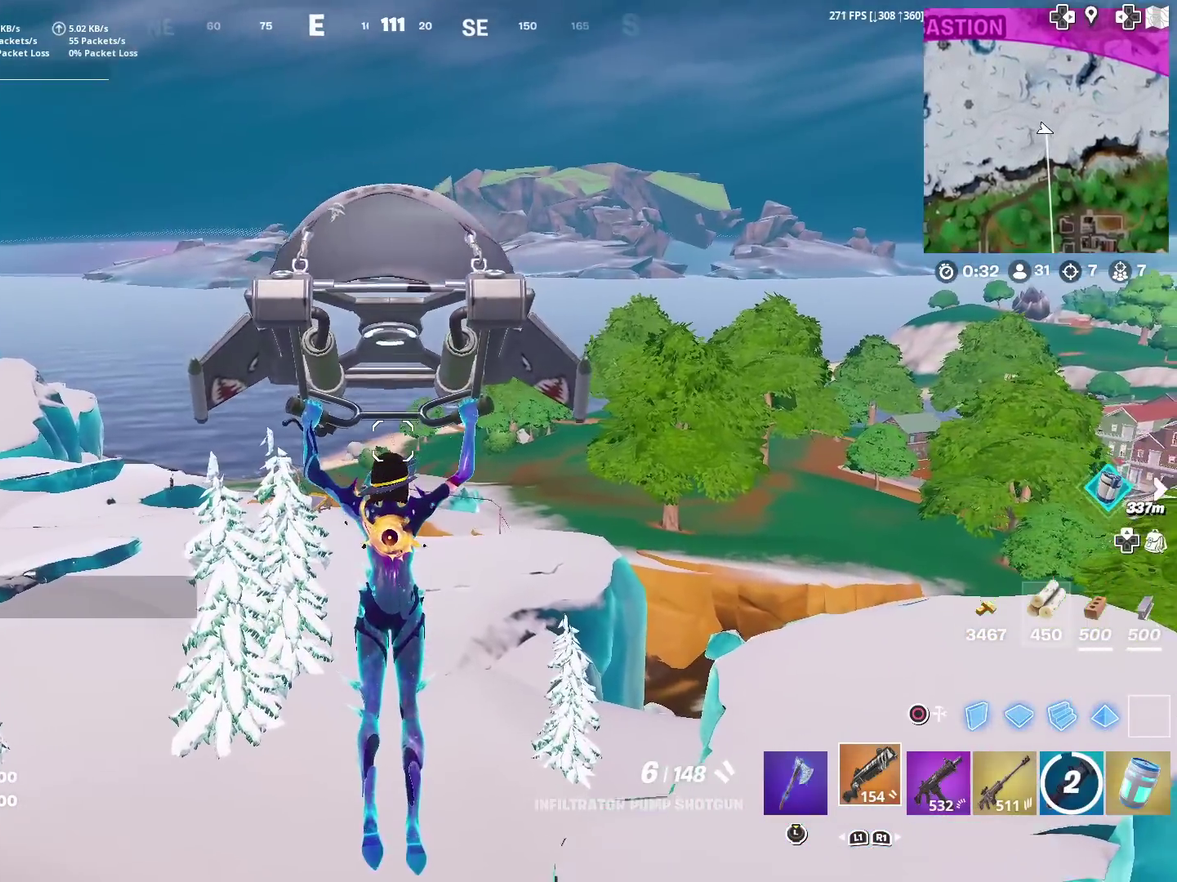
{"dt_ms": 301, "buttons": [], "left_stick": "up", "right_stick": "center", "events": []}
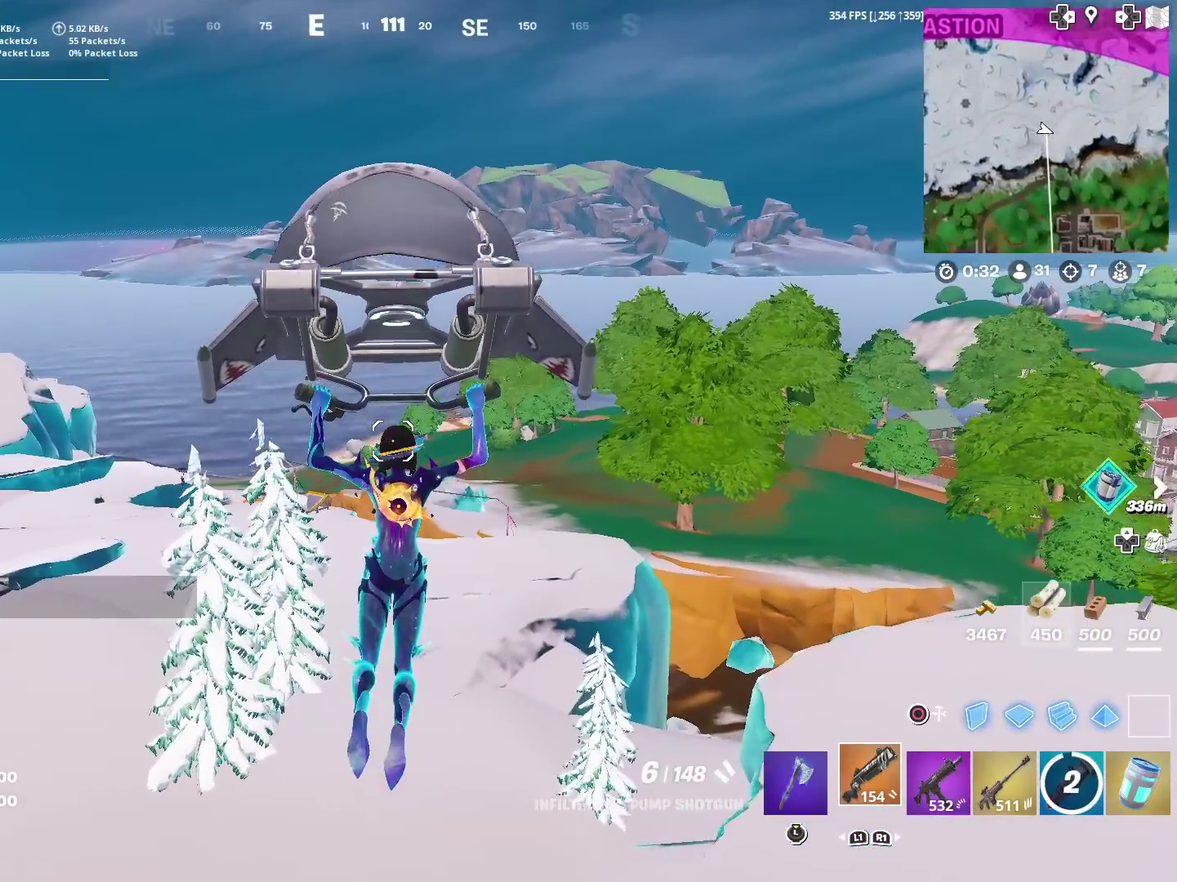
{"dt_ms": 901, "buttons": [], "left_stick": "up", "right_stick": "left", "events": [[850, "right_stick", "left"]]}
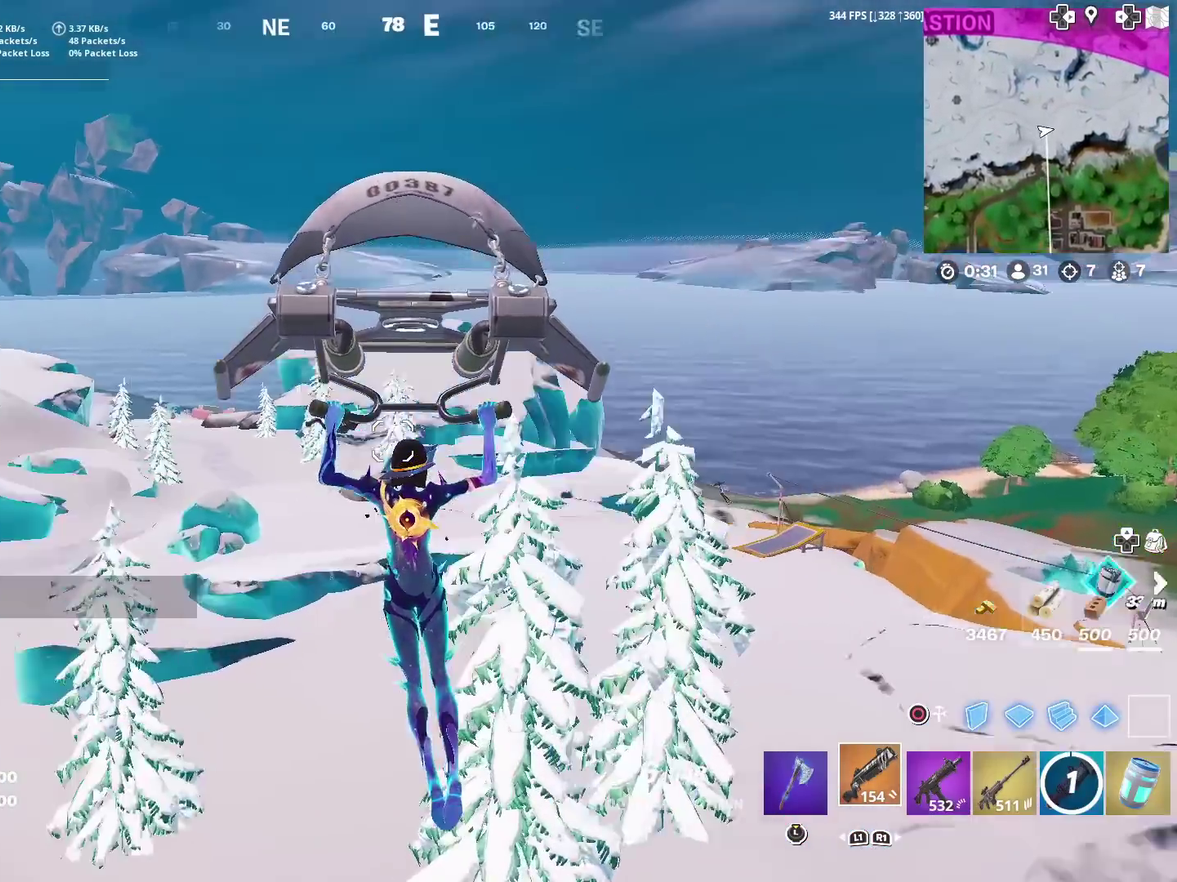
{"dt_ms": 283, "buttons": [], "left_stick": "up-right", "right_stick": "center", "events": [[50, "right_stick", "center"], [150, "left_stick", "up-right"]]}
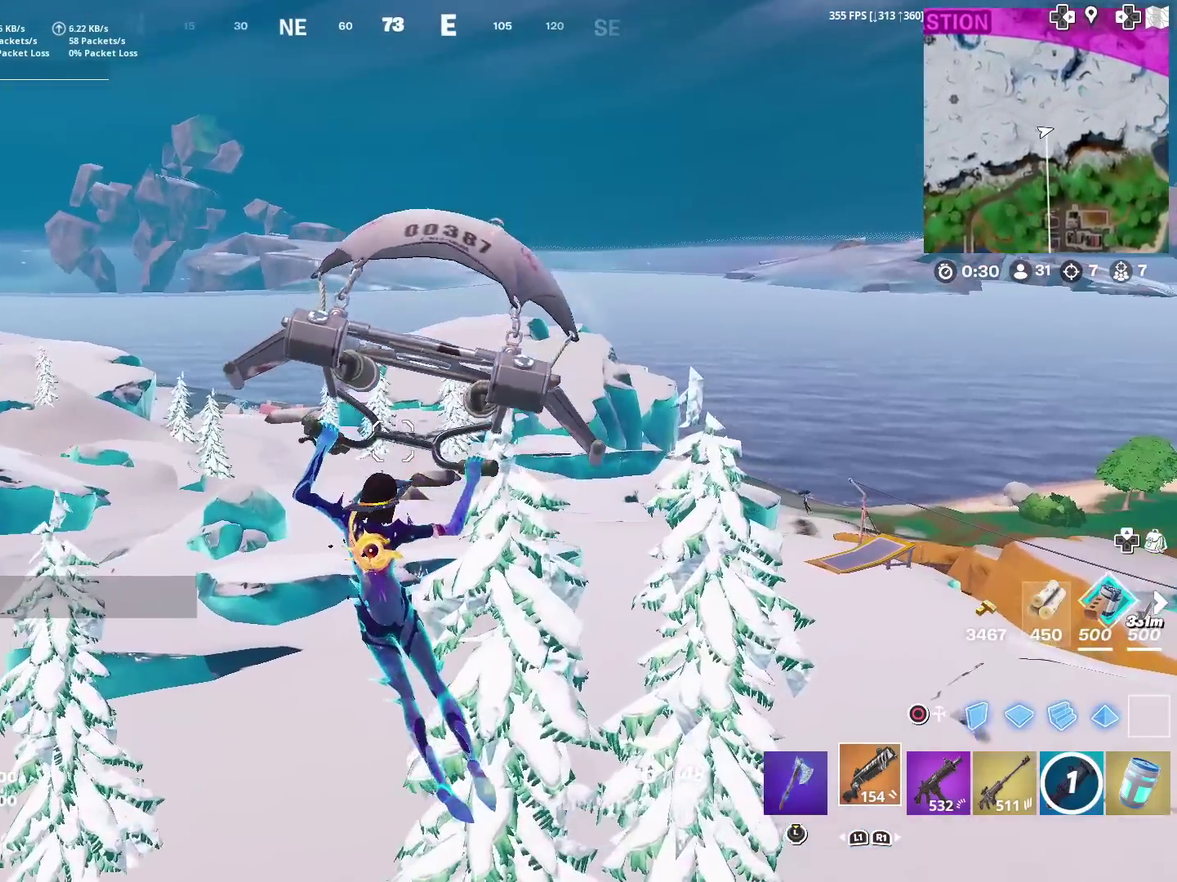
{"dt_ms": 701, "buttons": [], "left_stick": "up-right", "right_stick": "center", "events": []}
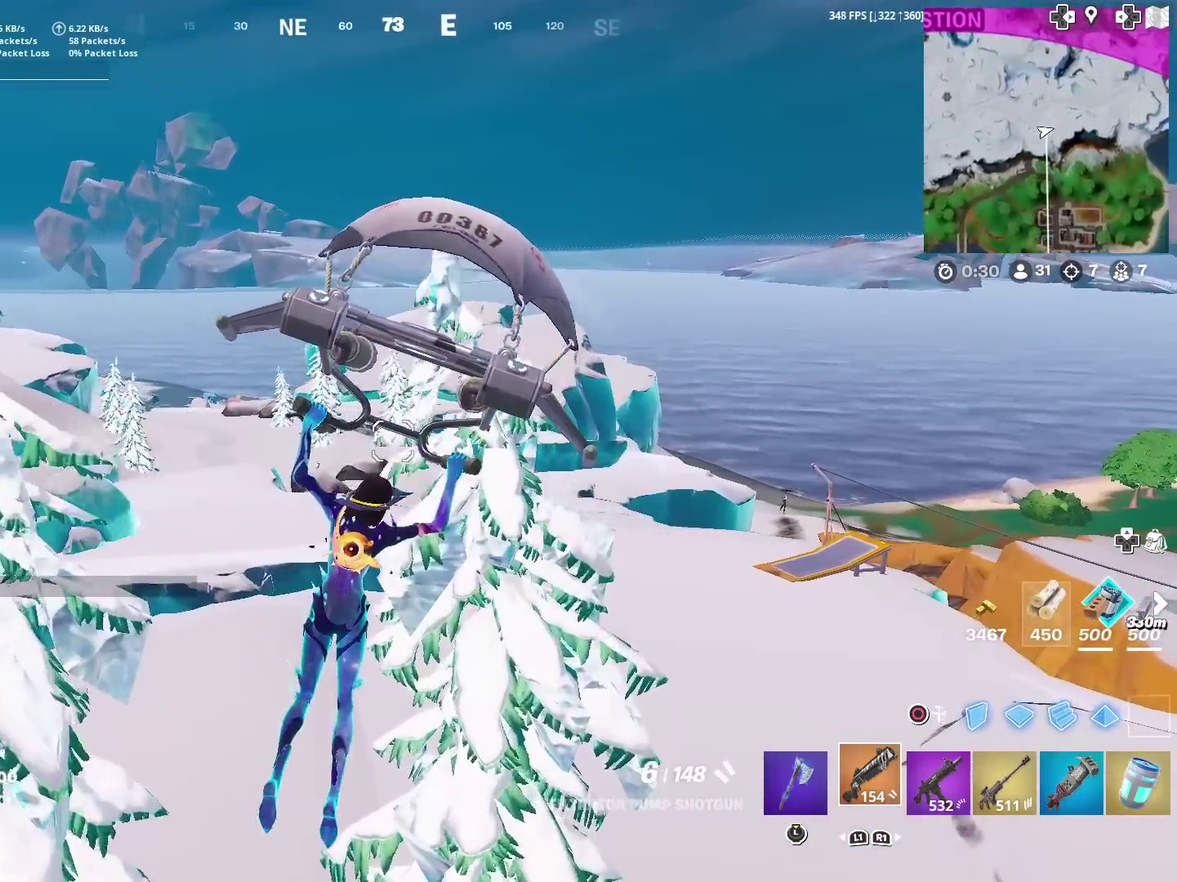
{"dt_ms": 300, "buttons": [], "left_stick": "up-right", "right_stick": "center", "events": []}
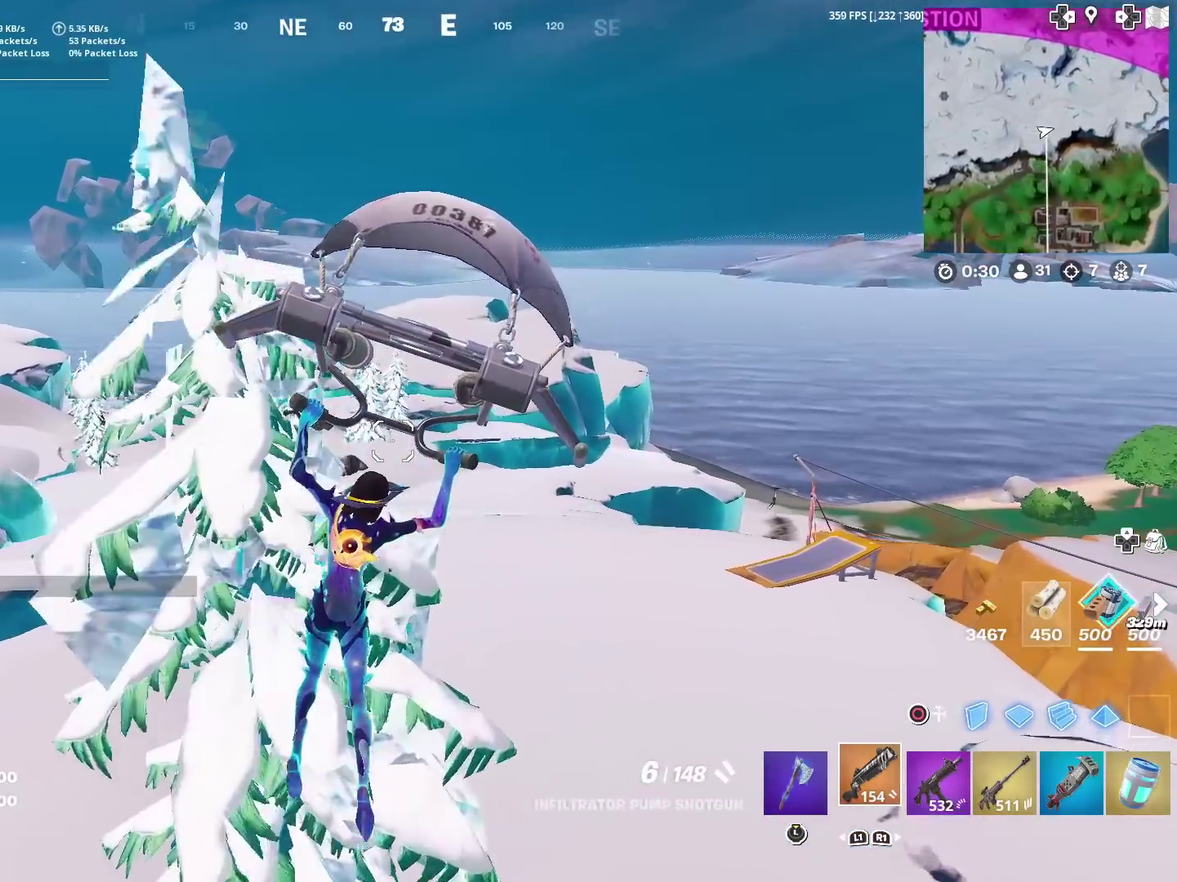
{"dt_ms": 601, "buttons": [], "left_stick": "up-right", "right_stick": "center", "events": []}
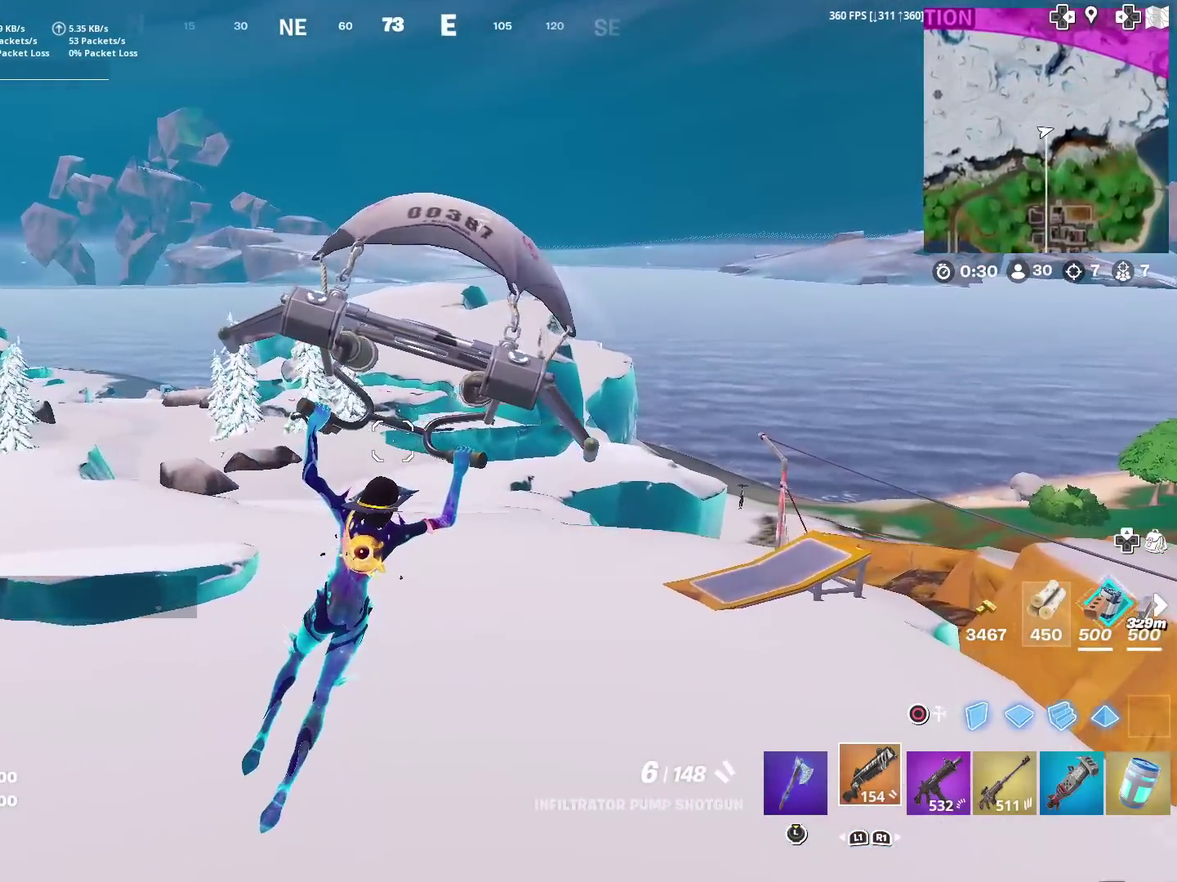
{"dt_ms": 400, "buttons": [], "left_stick": "up-right", "right_stick": "center", "events": []}
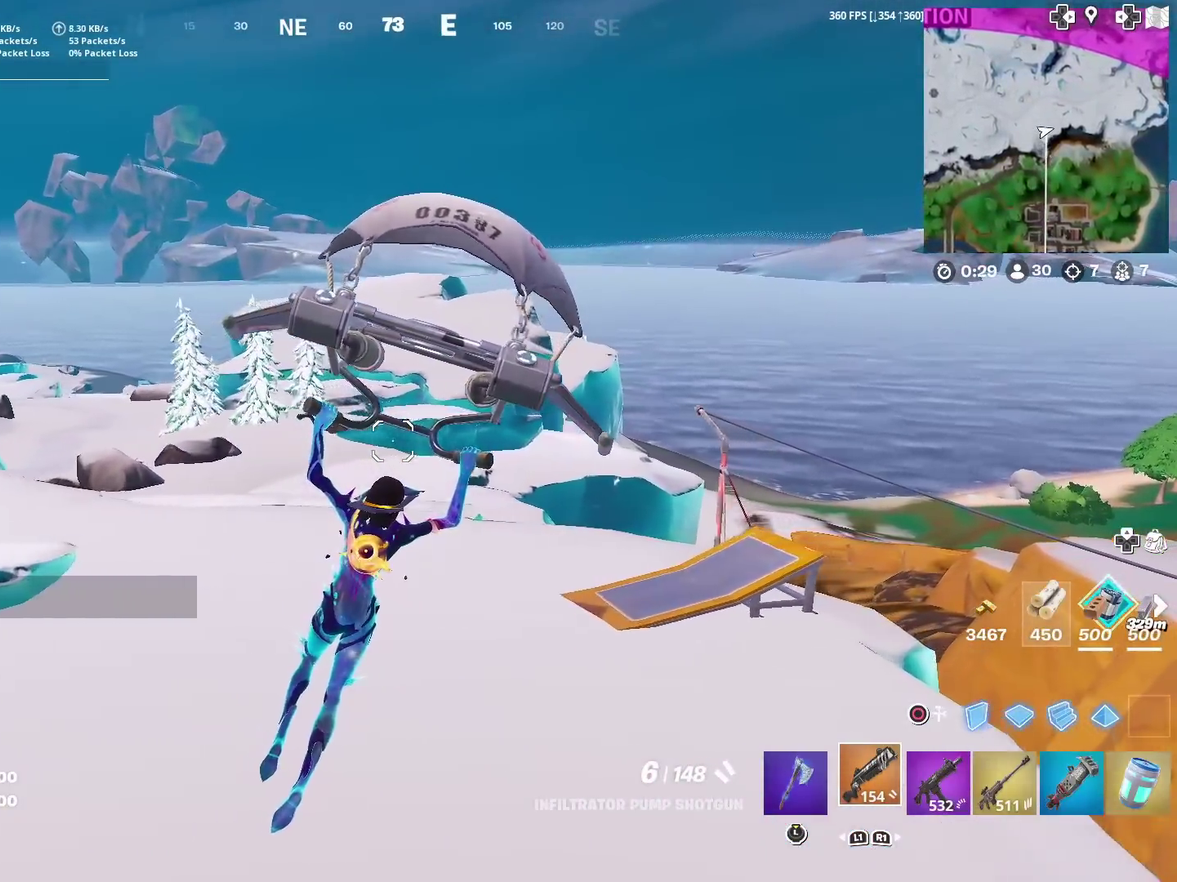
{"dt_ms": 501, "buttons": [], "left_stick": "up-right", "right_stick": "center", "events": []}
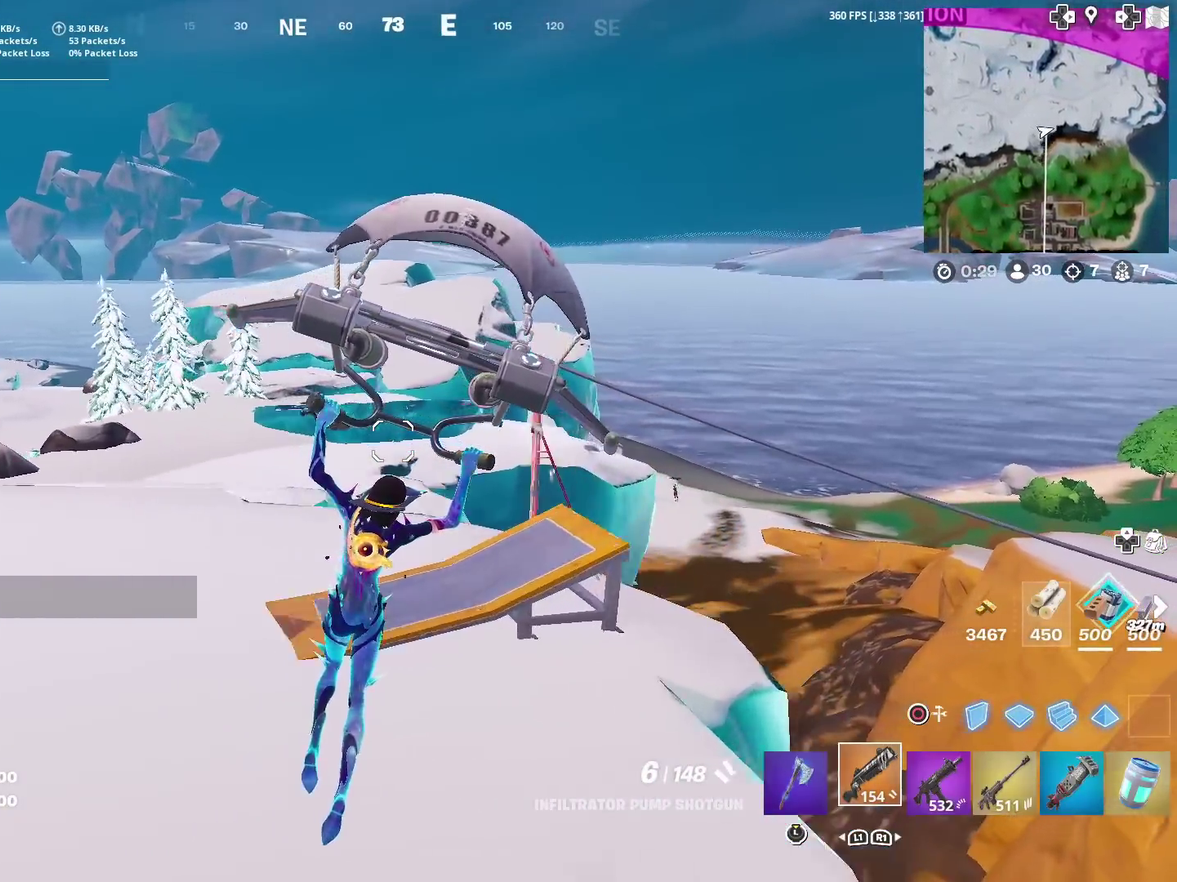
{"dt_ms": 500, "buttons": [], "left_stick": "up", "right_stick": "center", "events": [[433, "left_stick", "up"]]}
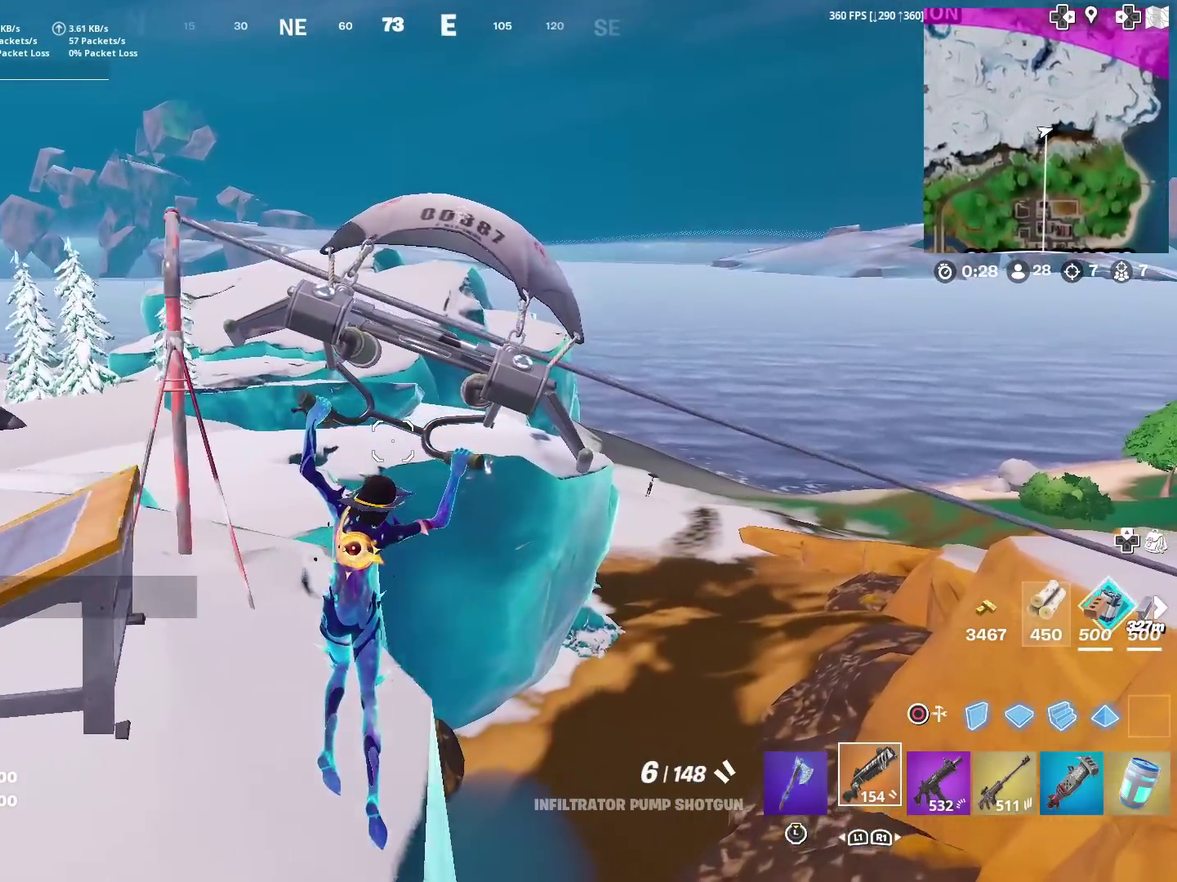
{"dt_ms": 401, "buttons": [], "left_stick": "up", "right_stick": "center", "events": []}
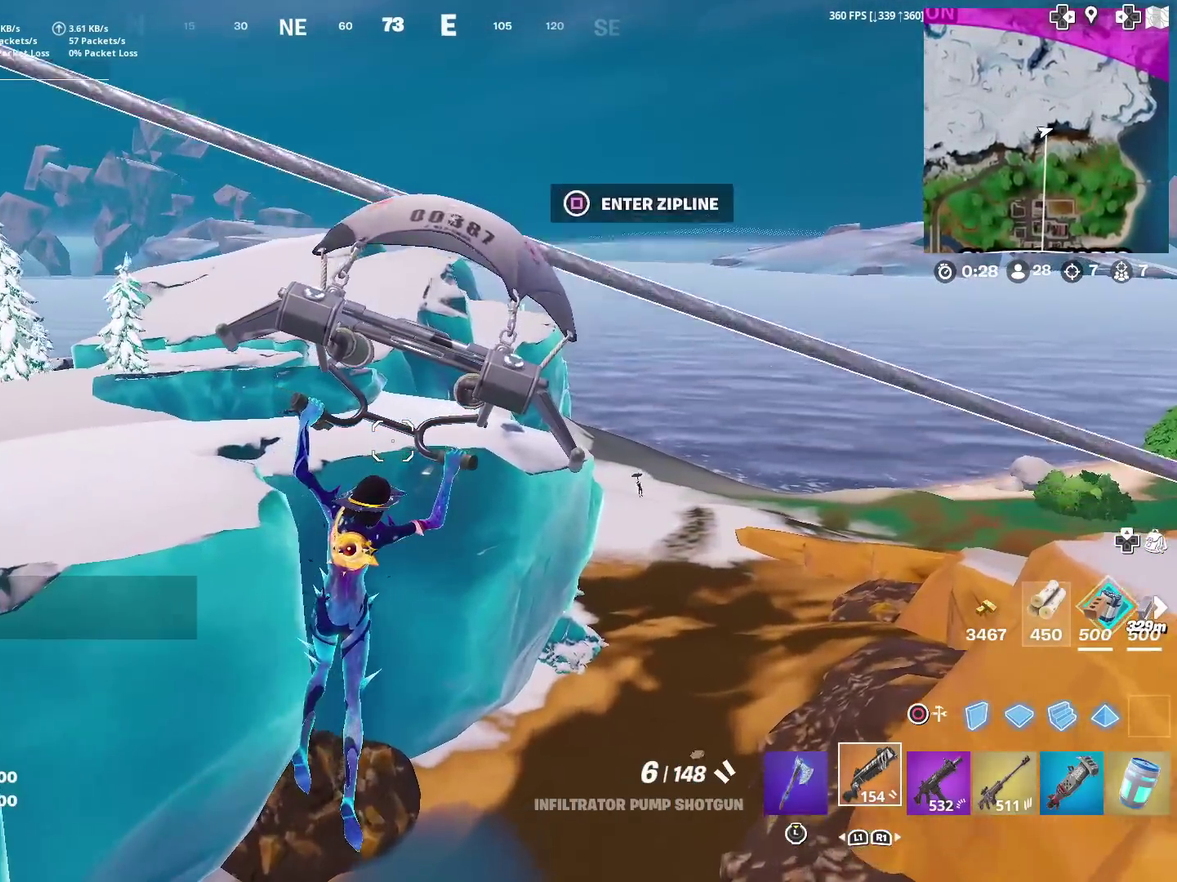
{"dt_ms": 600, "buttons": [], "left_stick": "up", "right_stick": "center", "events": []}
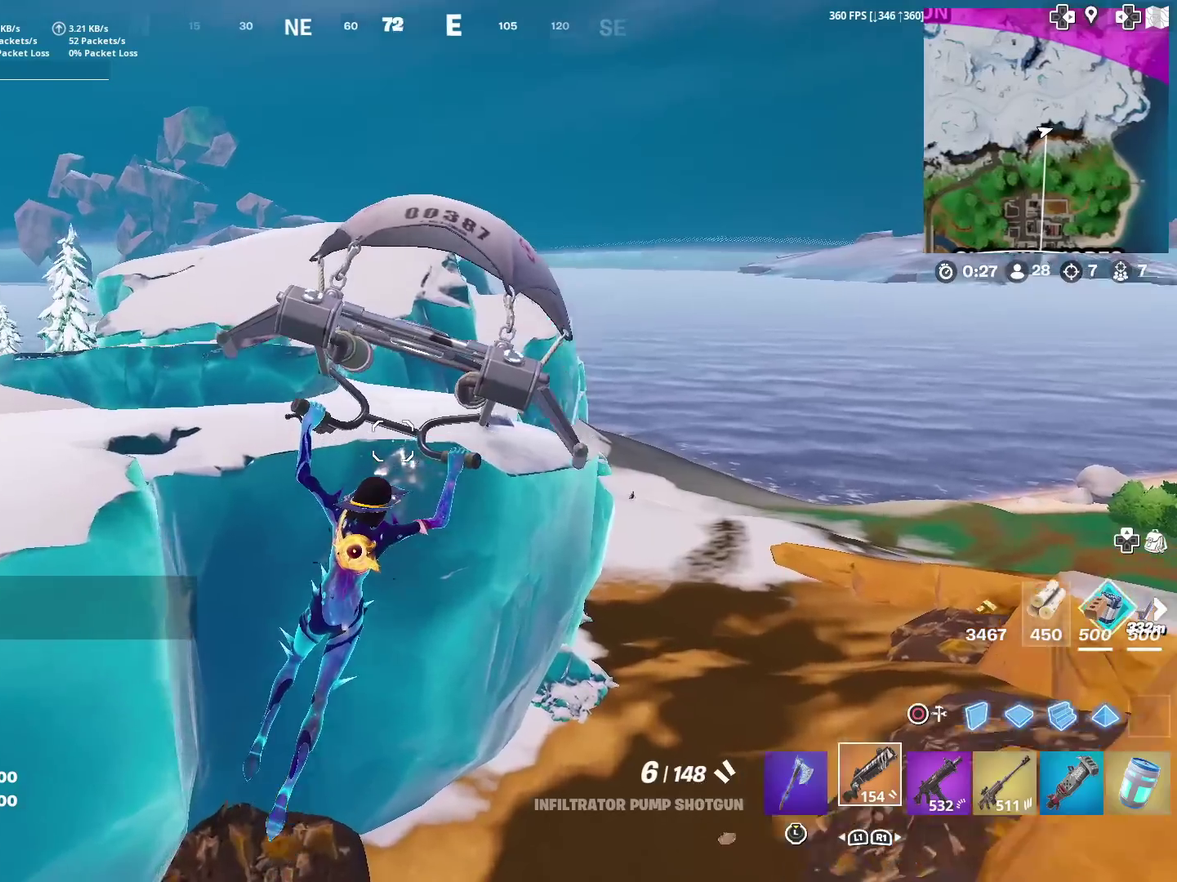
{"dt_ms": 401, "buttons": [], "left_stick": "up", "right_stick": "center", "events": []}
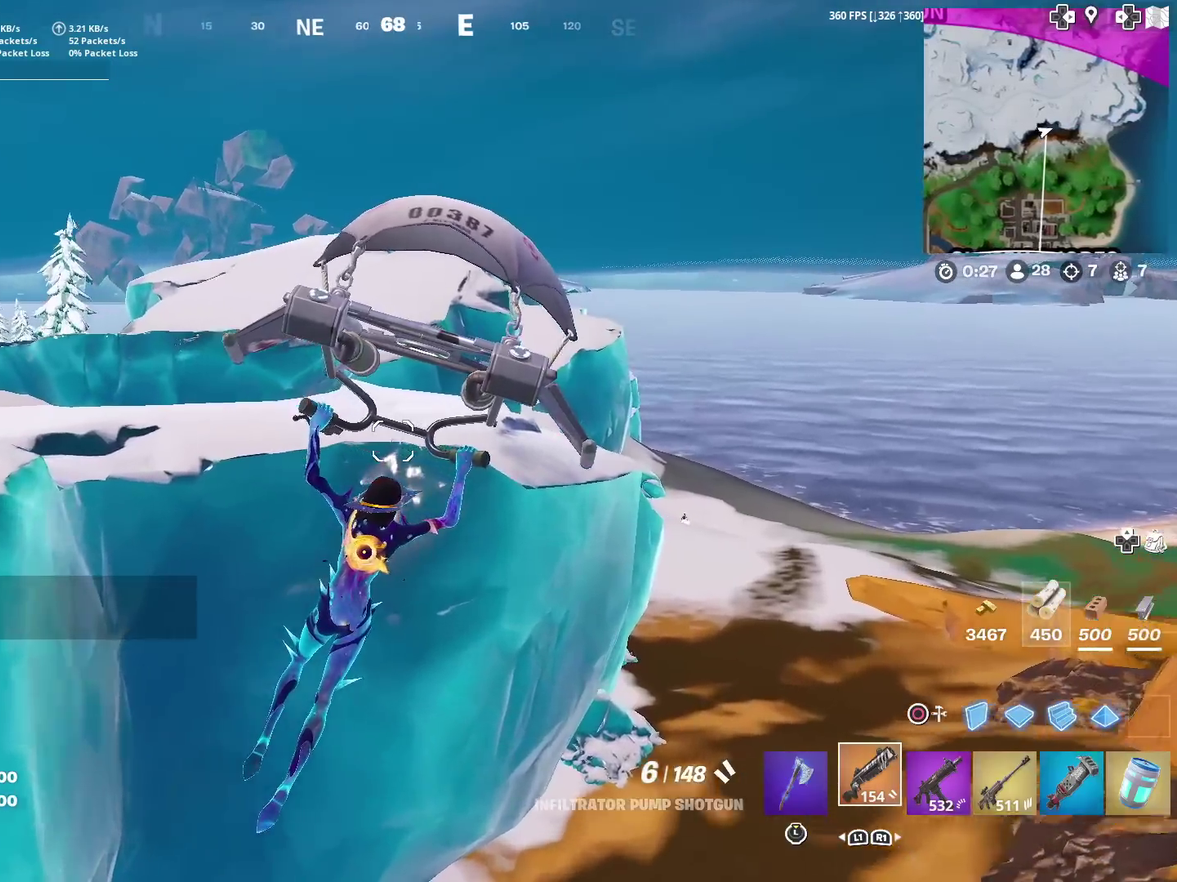
{"dt_ms": 600, "buttons": [], "left_stick": "up-right", "right_stick": "center", "events": [[33, "left_stick", "up-right"]]}
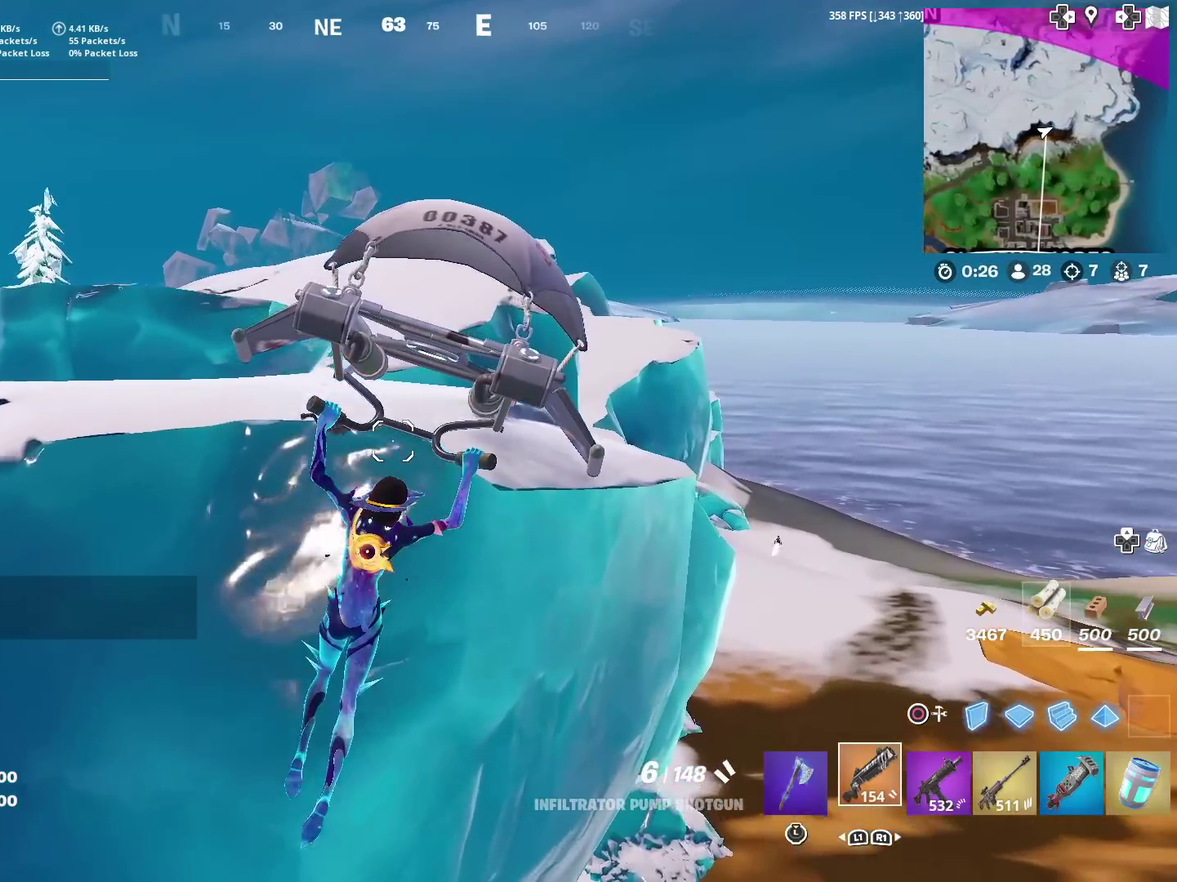
{"dt_ms": 300, "buttons": [], "left_stick": "up-right", "right_stick": "center", "events": []}
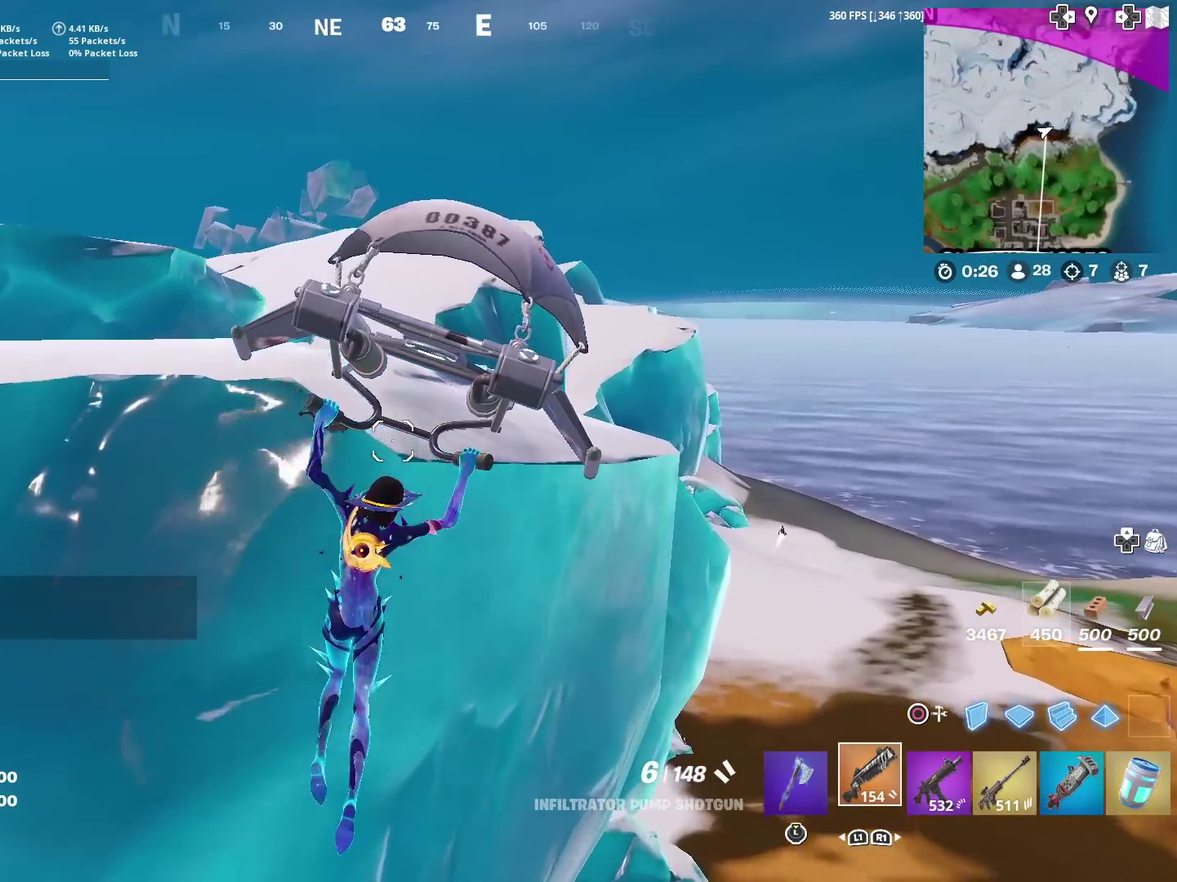
{"dt_ms": 701, "buttons": [], "left_stick": "up-right", "right_stick": "center", "events": []}
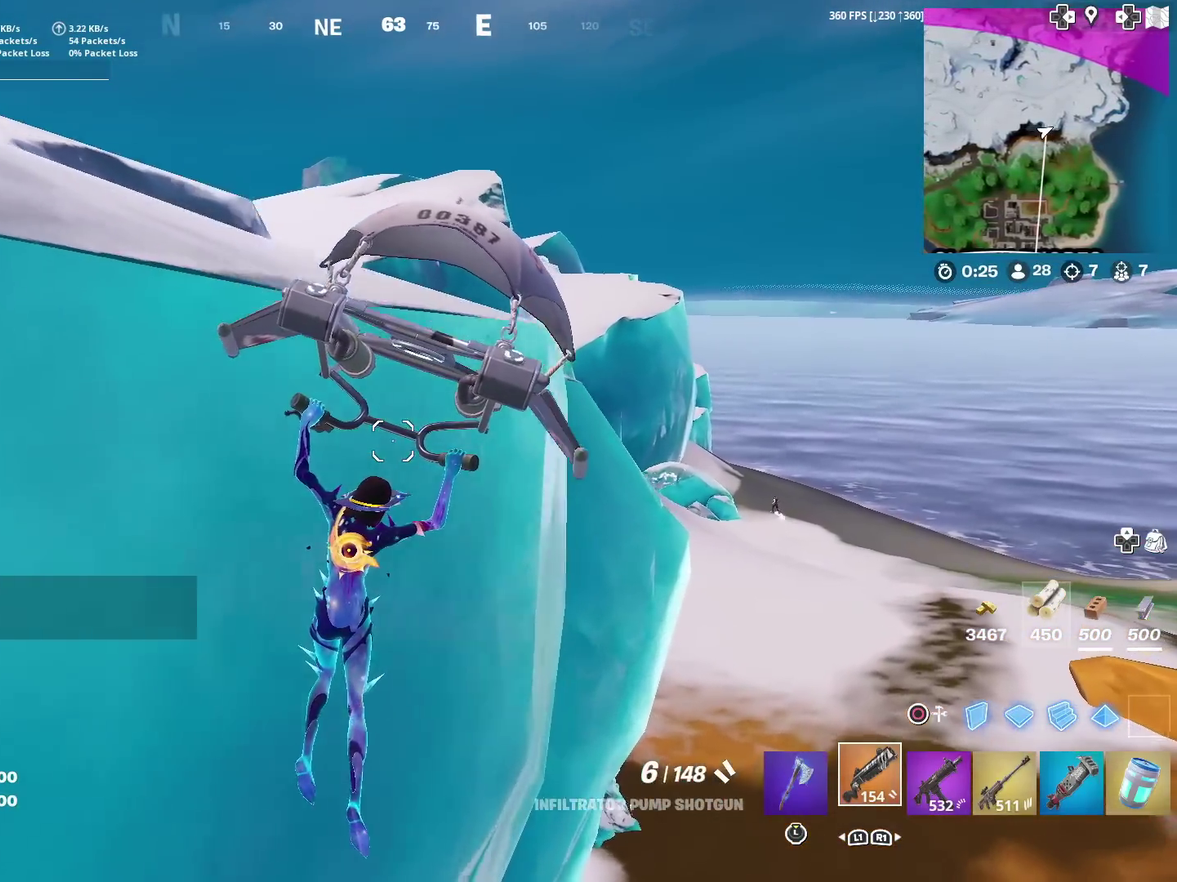
{"dt_ms": 501, "buttons": [], "left_stick": "up-right", "right_stick": "center", "events": []}
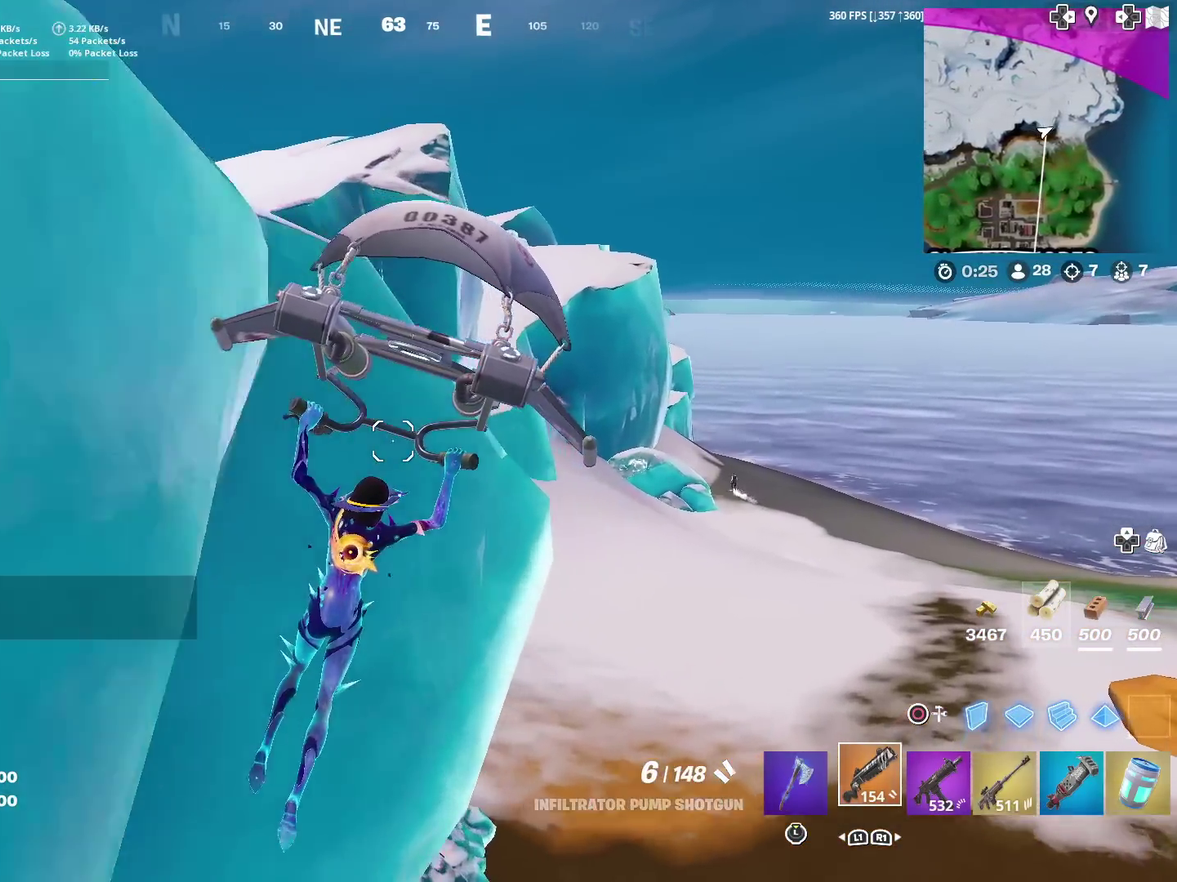
{"dt_ms": 500, "buttons": [], "left_stick": "up-right", "right_stick": "center", "events": []}
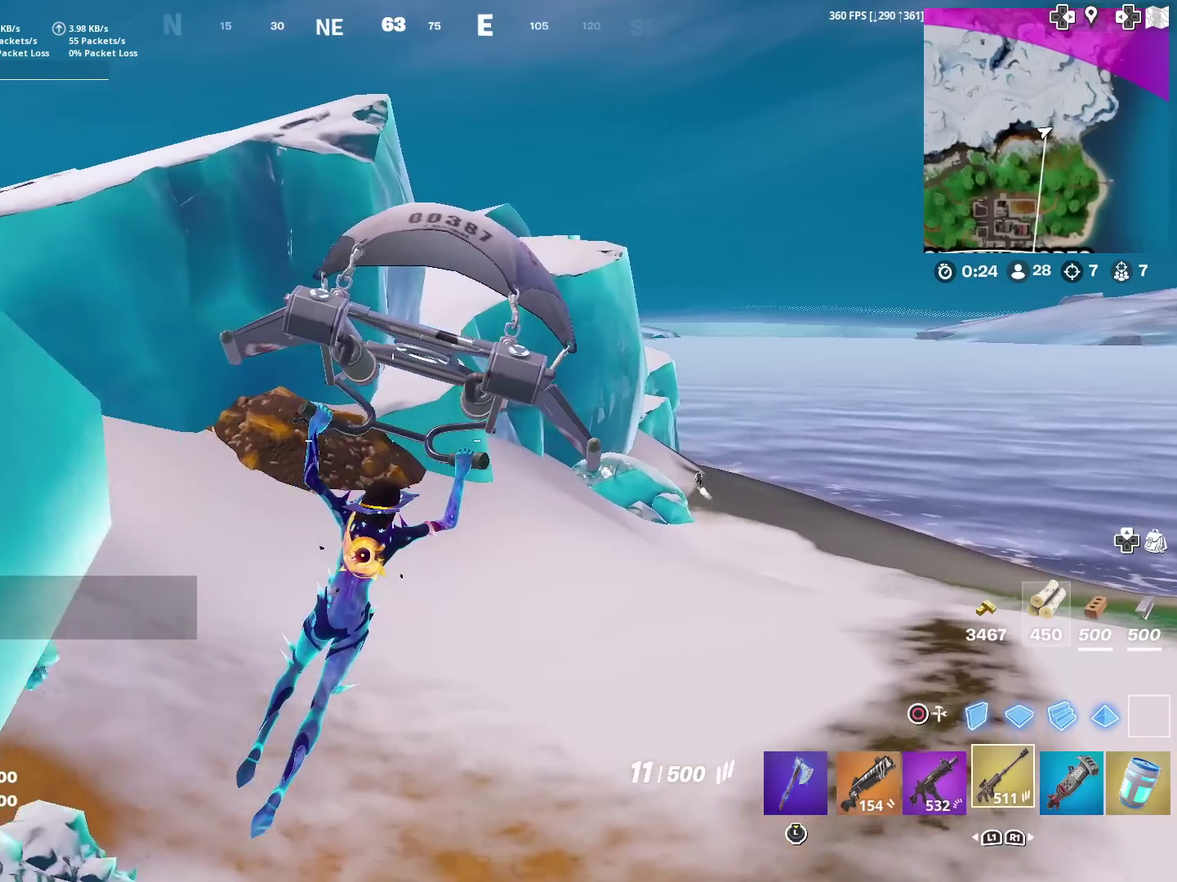
{"dt_ms": 401, "buttons": [], "left_stick": "up-right", "right_stick": "center", "events": []}
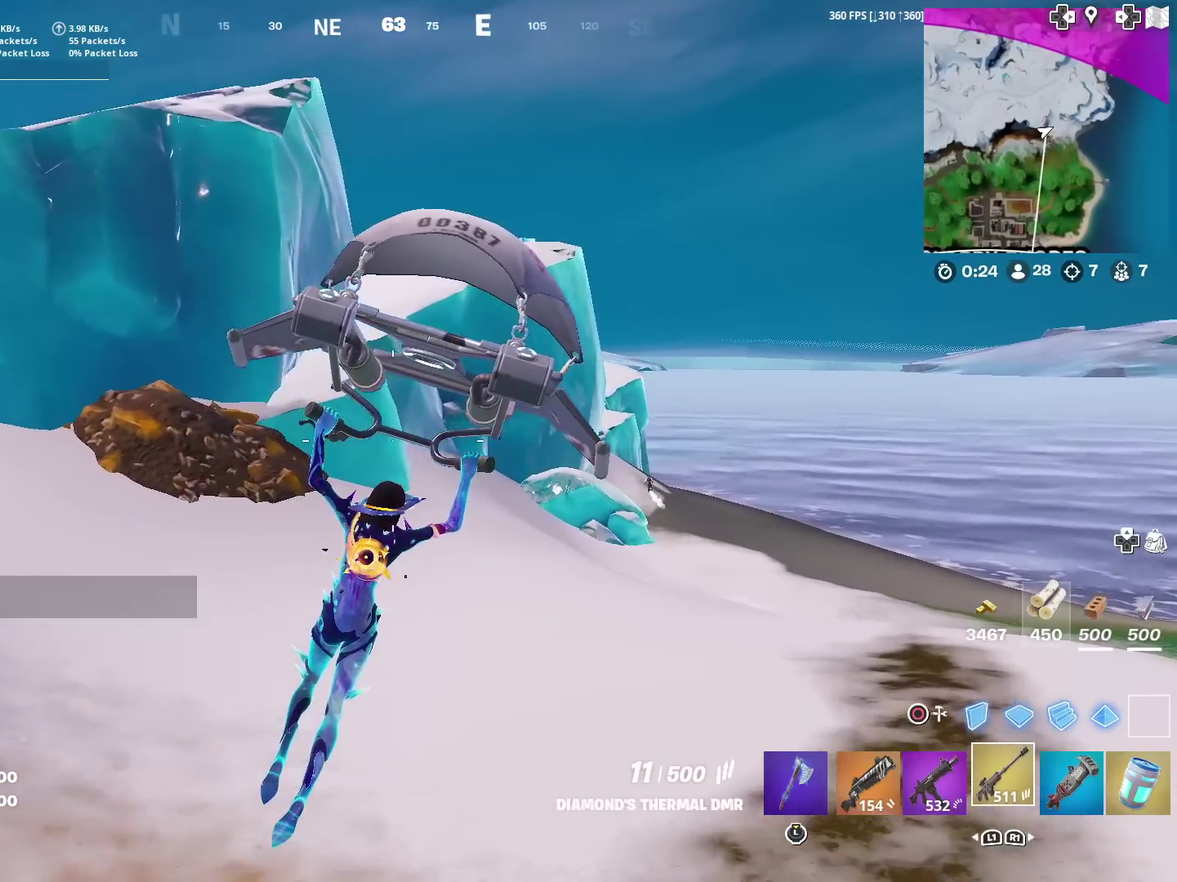
{"dt_ms": 600, "buttons": ["R3"], "left_stick": "up-right", "right_stick": "center", "events": []}